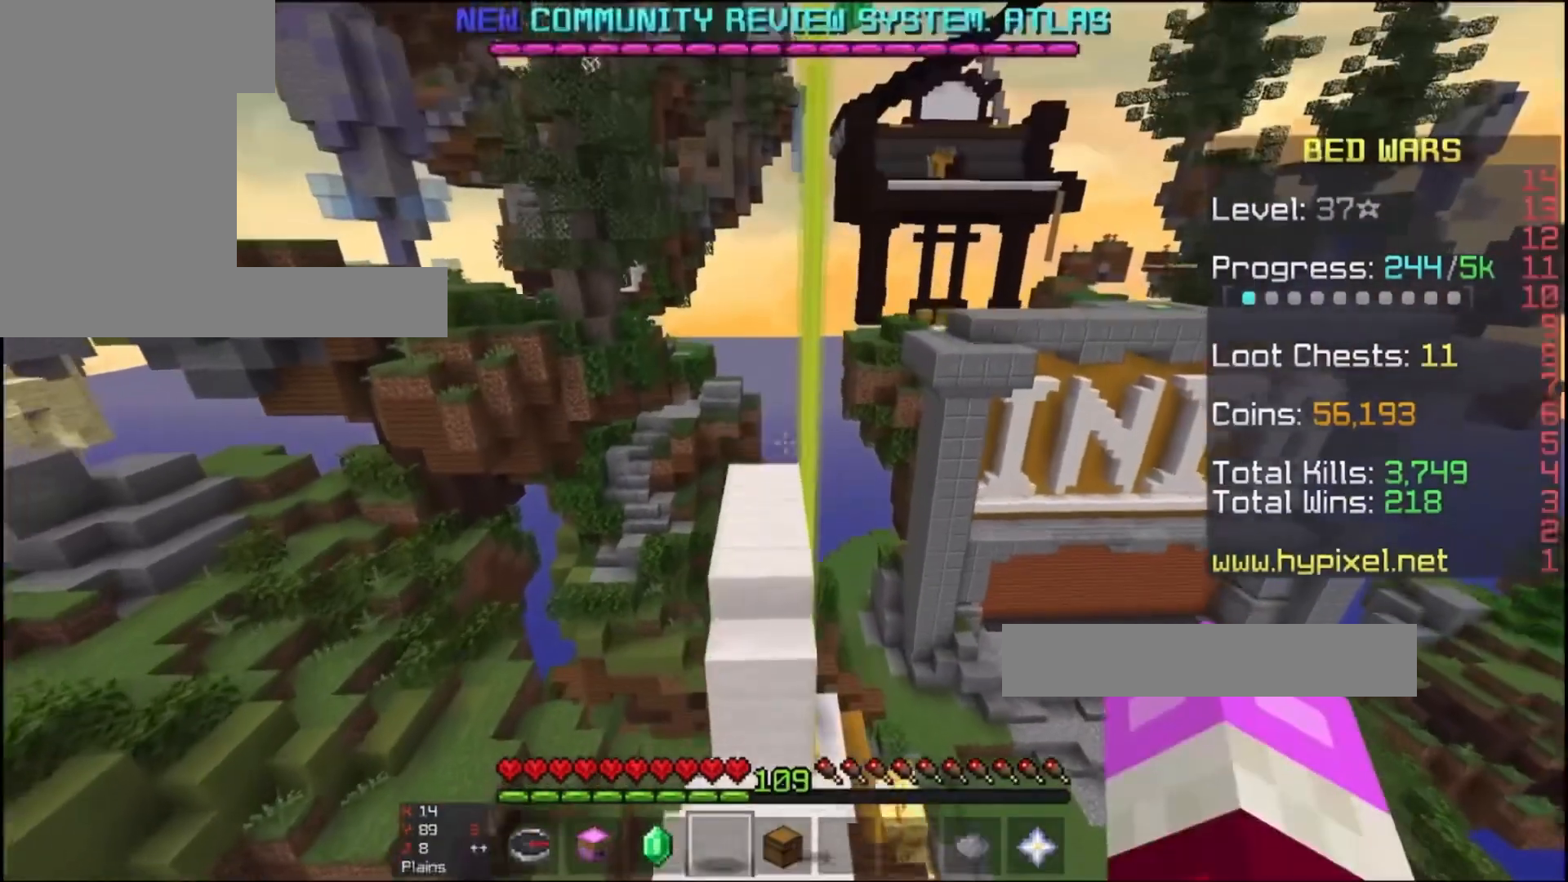
Gameplay with keyboard and mouse; each line is a JSON object with the keys and mouse buttons held at the frame after it. "events" lists presses ("down") and releases ("up") of "a", "d", "s", "space", "w", "mouse_left" and "mouse_right" between this image and that frame as [ms after this image, input, new state], when the widget could be followed in between. "mouse_left", "mouse_right" = the "left", "right" buttons of the "mouse" list. No other keys are recorded. Fast repeated clicks can show as one long hold. Mouse movement is not recorded.
{"keys": ["space", "w"], "mouse": [], "events": [[133, "w", "down"], [233, "space", "down"]]}
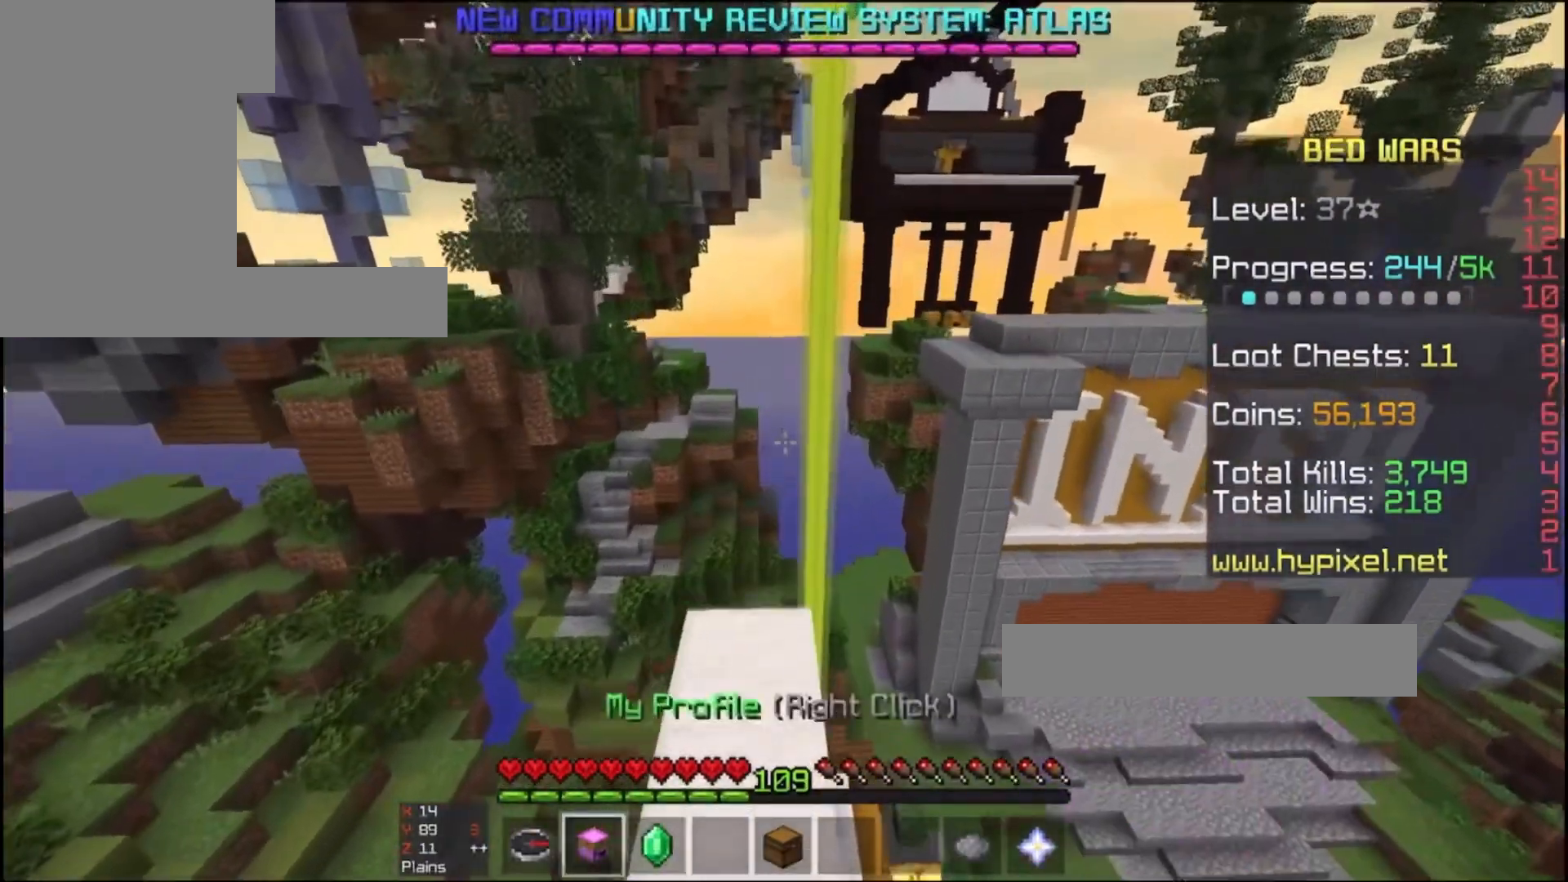
{"keys": ["d", "space", "w"], "mouse": [], "events": [[167, "d", "down"], [167, "space", "up"], [467, "space", "down"]]}
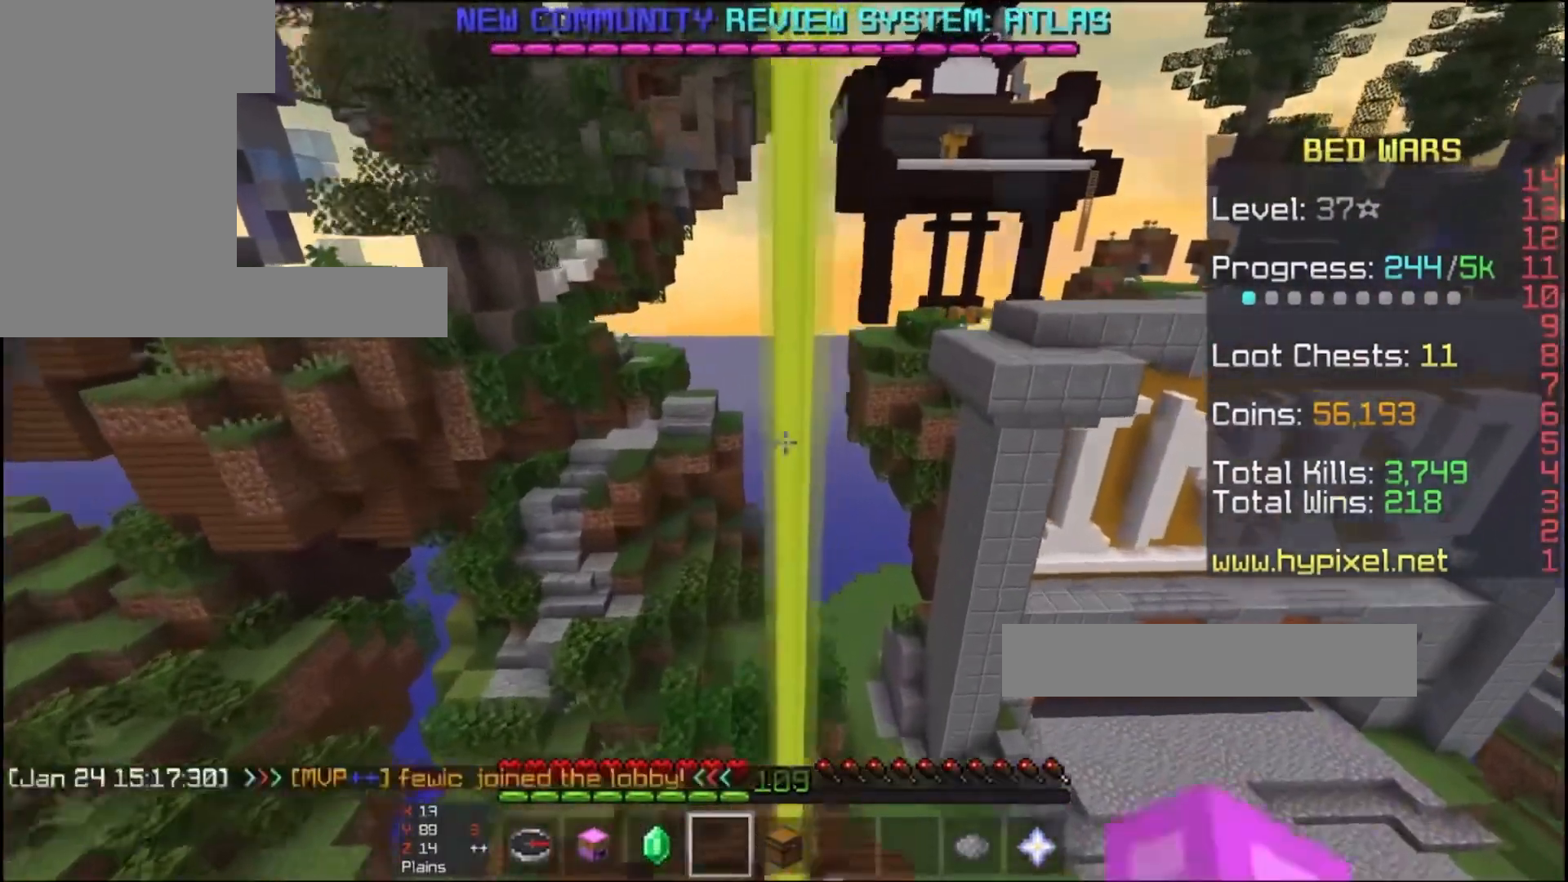
{"keys": ["w"], "mouse": [], "events": [[33, "d", "up"], [333, "space", "up"]]}
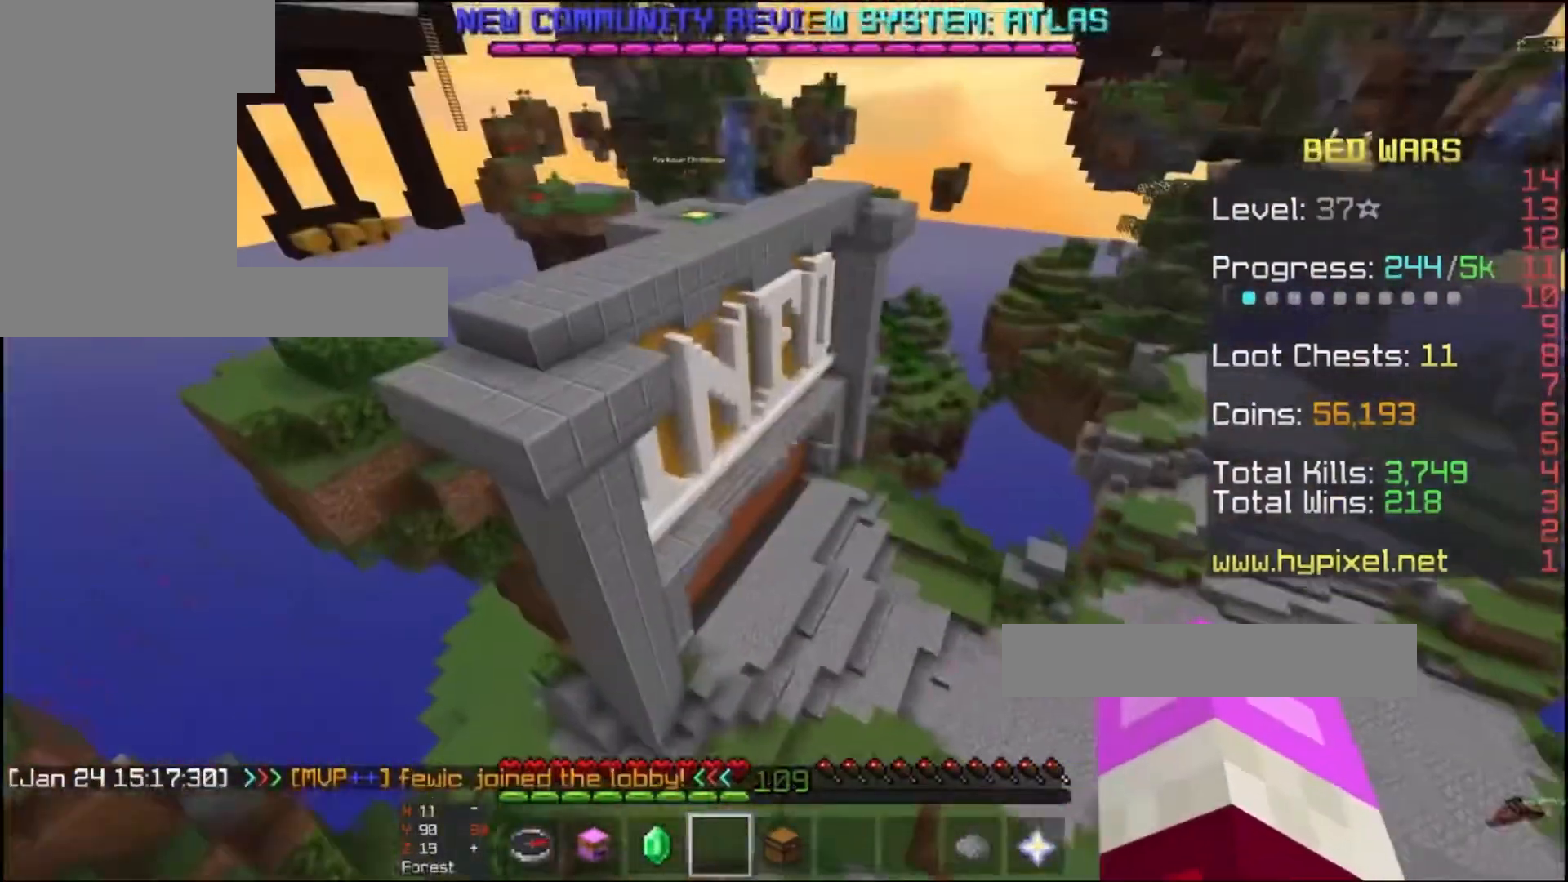
{"keys": ["space", "w"], "mouse": [], "events": [[33, "space", "down"], [167, "space", "up"], [200, "a", "down"], [400, "space", "down"], [433, "a", "up"]]}
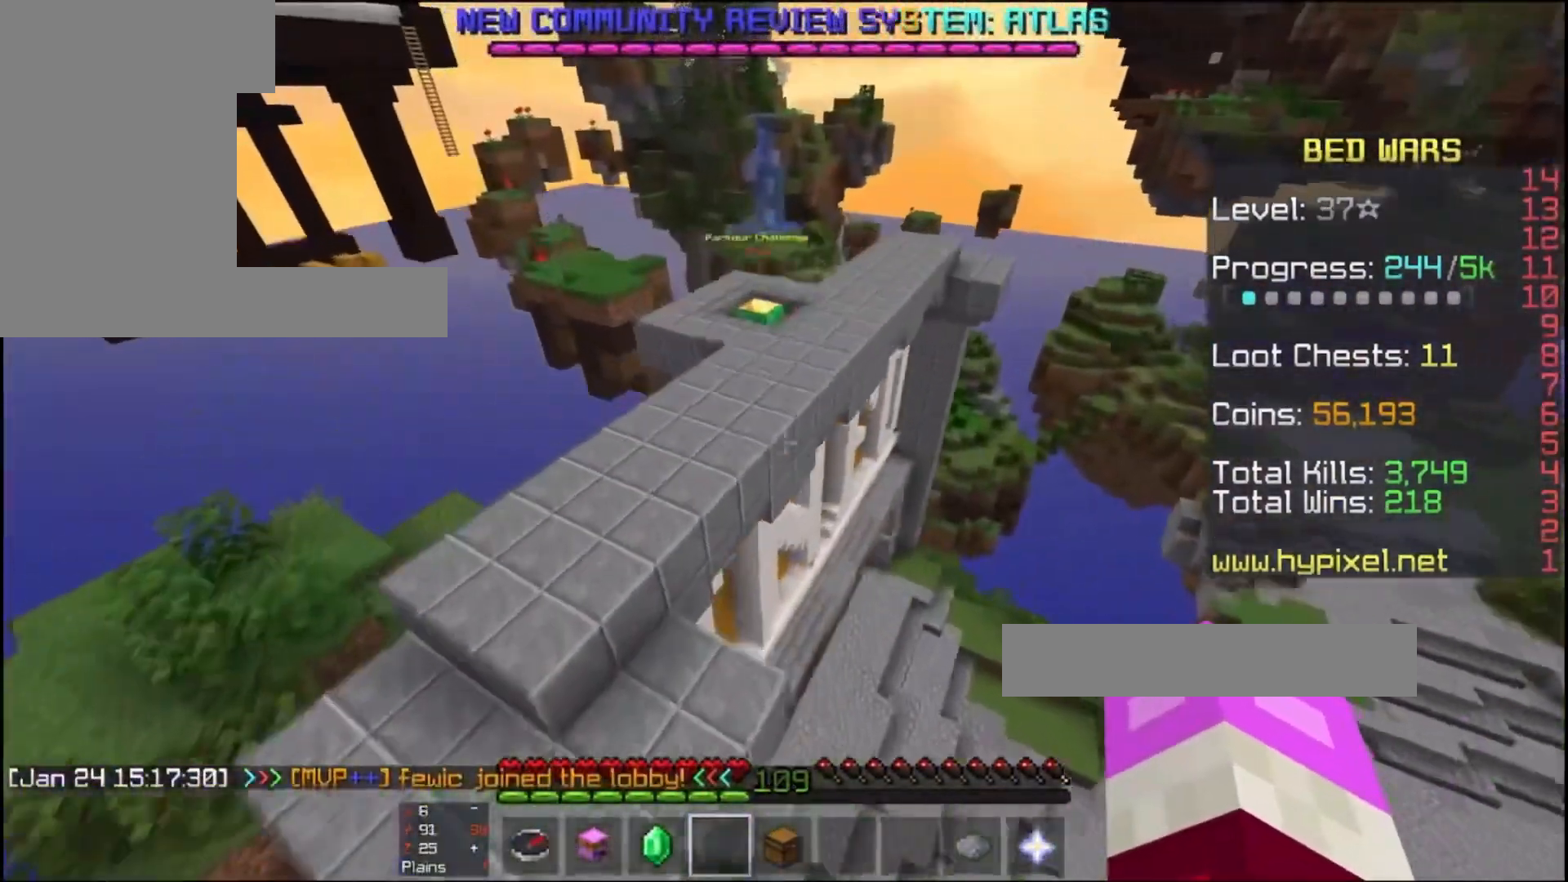
{"keys": [], "mouse": [], "events": [[33, "space", "up"], [100, "space", "down"], [200, "d", "down"], [300, "space", "up"], [333, "w", "up"], [367, "d", "up"]]}